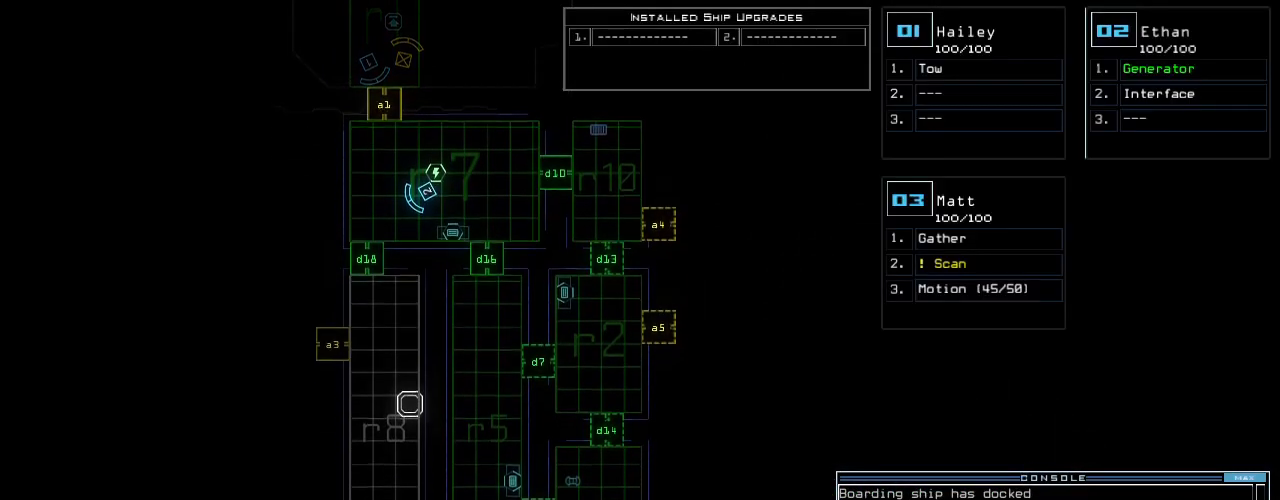
Gameplay with keyboard; each line is a JSON object with the keys held at the frame after it. "events" lists presses ("down") and releases ("up") of ".", "0", "1", "2", "3", "4", "5", "6", "7", "8", "9", "a", "b", "backspace", "c", "caps_lock", "comma", "ctrl_l", "ctrl_r", "d", "down", "e", "equals", "escape", "f", "f5", "g", "h", "i", "j", "k", "l", "left", "m", "minus", "n", "p", "q", "quote", "r", "return", "right", "s", "semicolon", "shift_l", "shift_r", "space", "t", "tab", "u", "up", "v", "w", "x", "y" and "z" between this image and that frame as [ms after this image, input, new state], when the widget could be followed in between. No other keys are recorded. Mouse input is not recorded. Not read: o tilde.
{"keys": [], "events": [[360, "down", "up"]]}
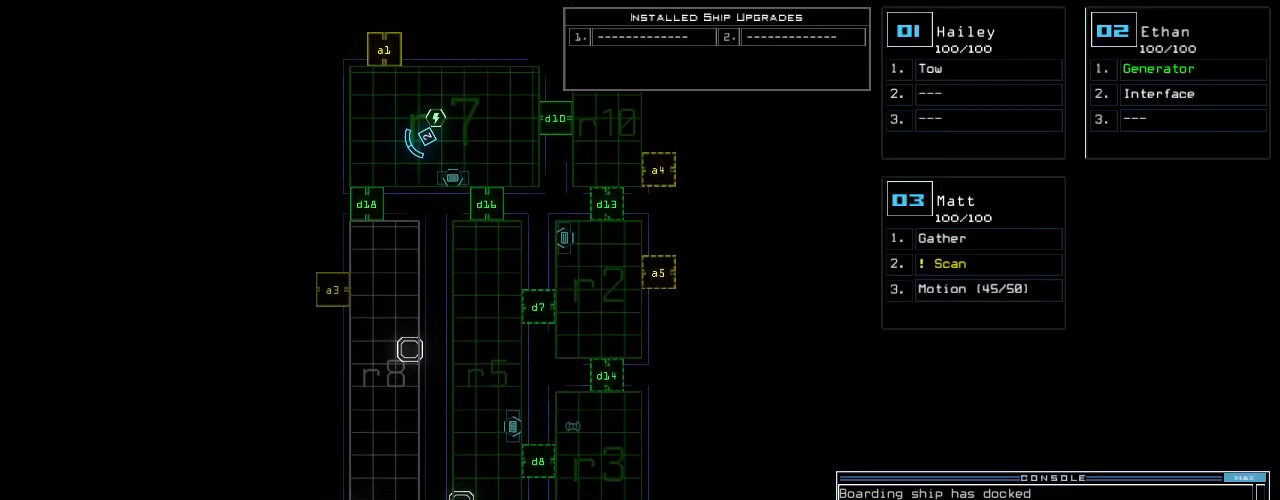
{"keys": [], "events": []}
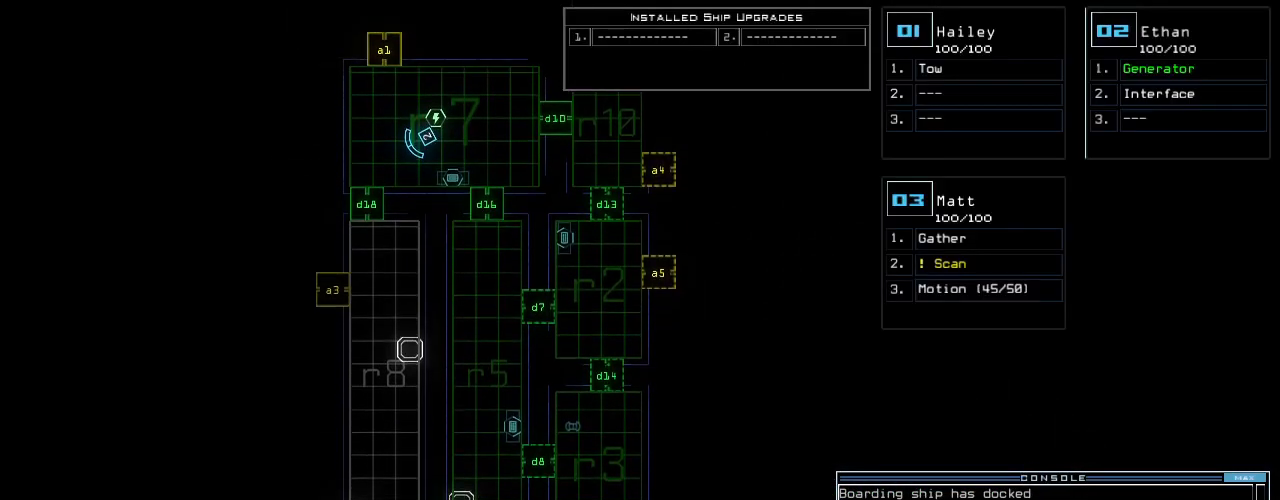
{"keys": [], "events": []}
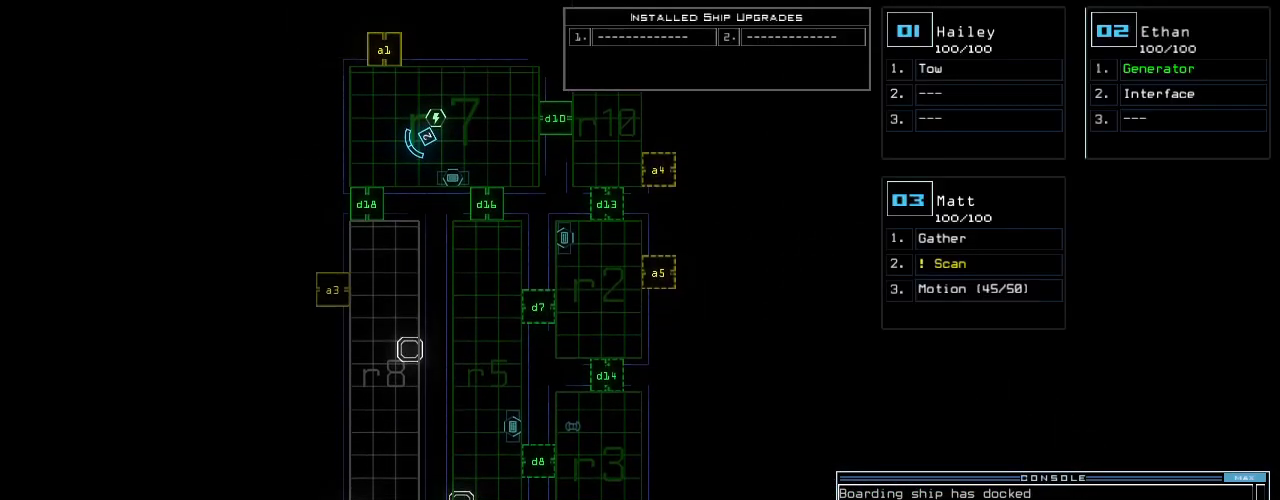
{"keys": [], "events": []}
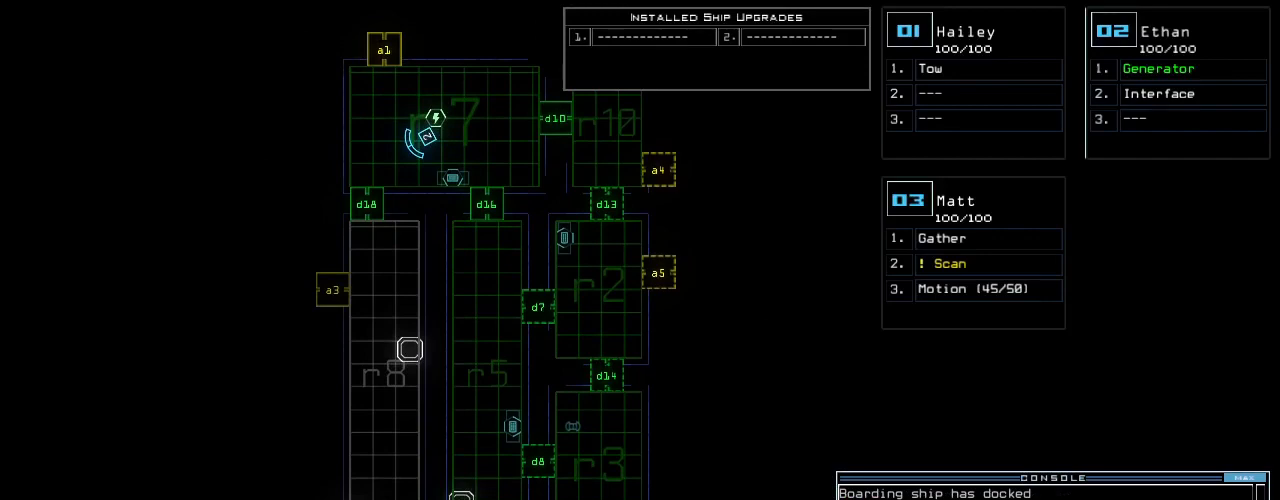
{"keys": [], "events": []}
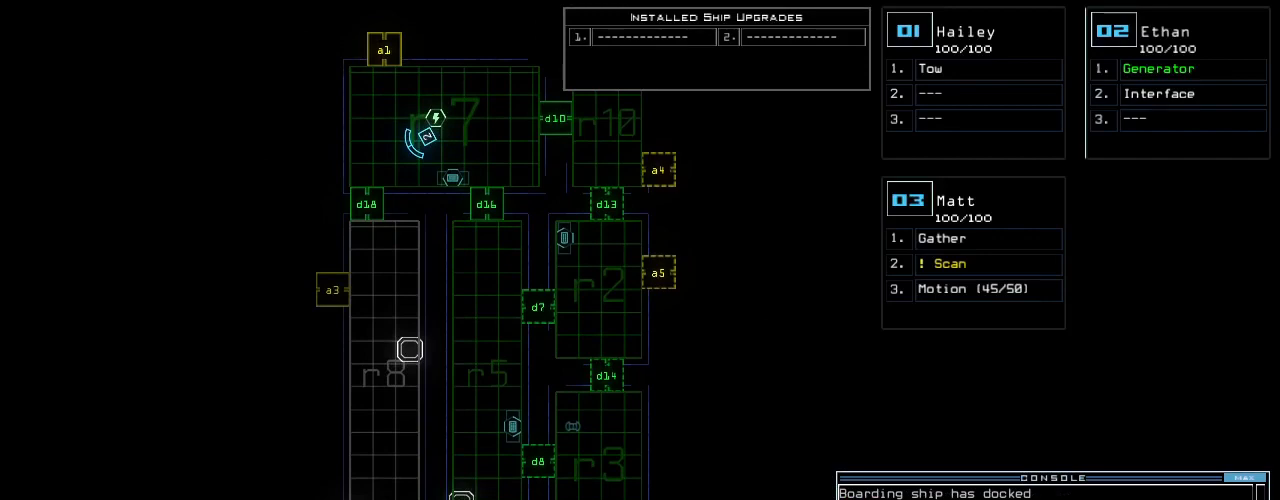
{"keys": ["d"], "events": [[160, "r", "down"], [200, "a", "down"], [240, "r", "up"], [300, "a", "up"], [380, "semicolon", "down"], [440, "semicolon", "up"], [500, "d", "down"]]}
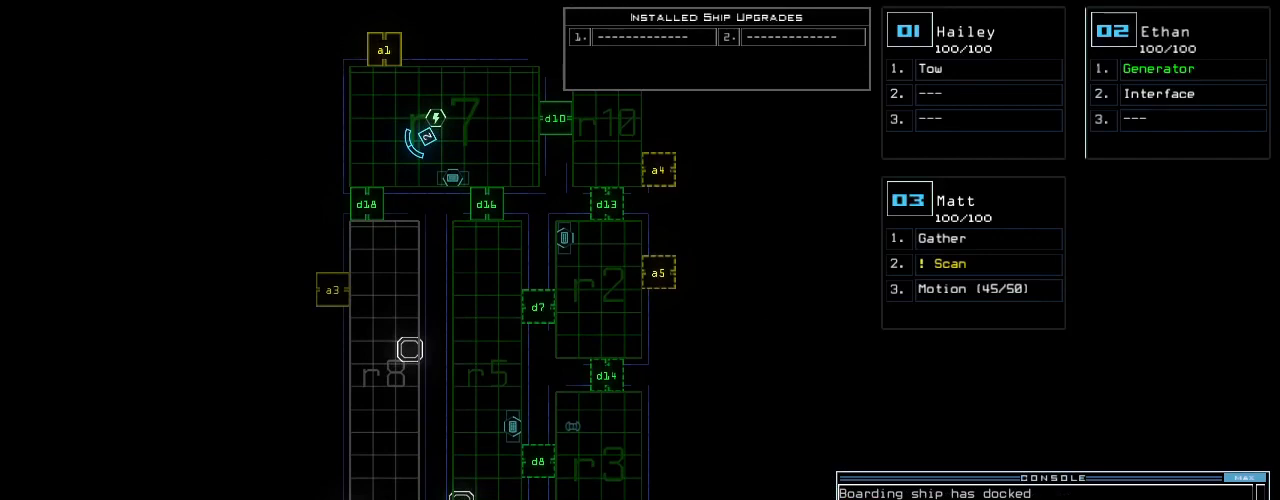
{"keys": [], "events": [[60, "d", "up"], [200, "1", "down"], [260, "1", "up"], [360, "2", "down"], [420, "2", "up"]]}
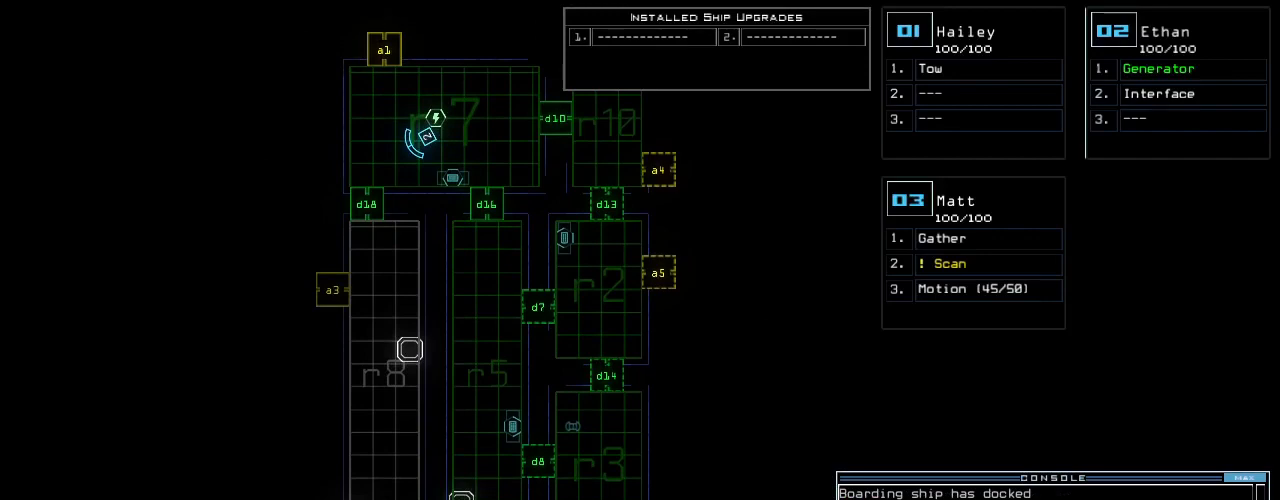
{"keys": [], "events": []}
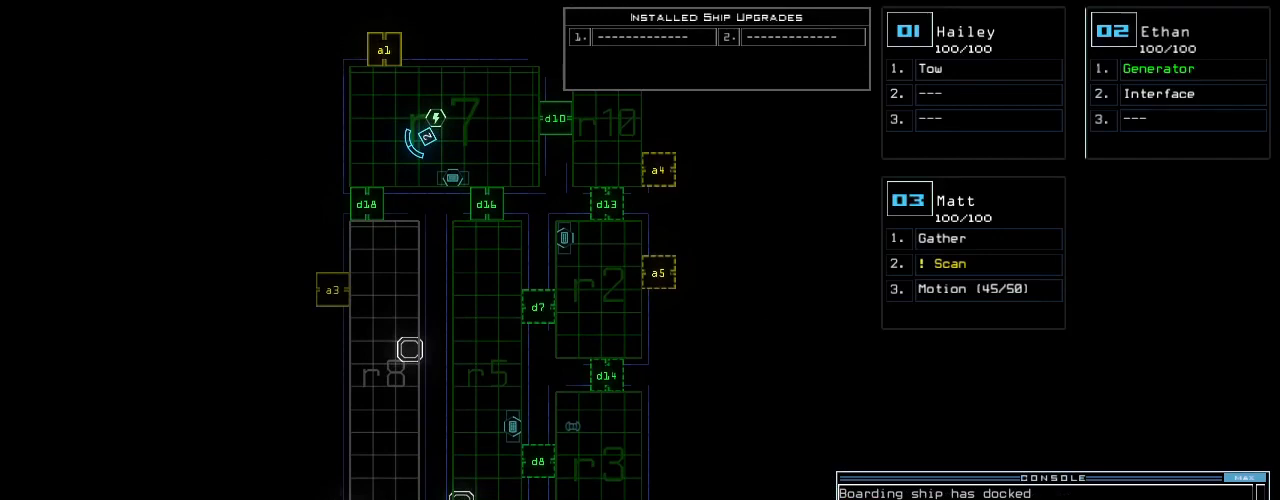
{"keys": [], "events": []}
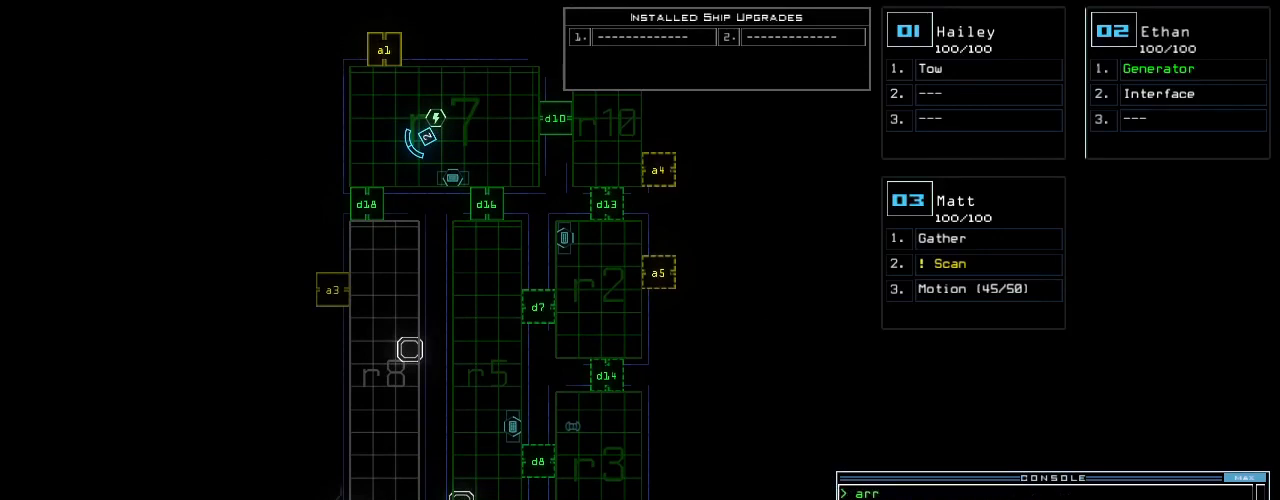
{"keys": [], "events": [[140, "return", "down"], [200, "return", "up"]]}